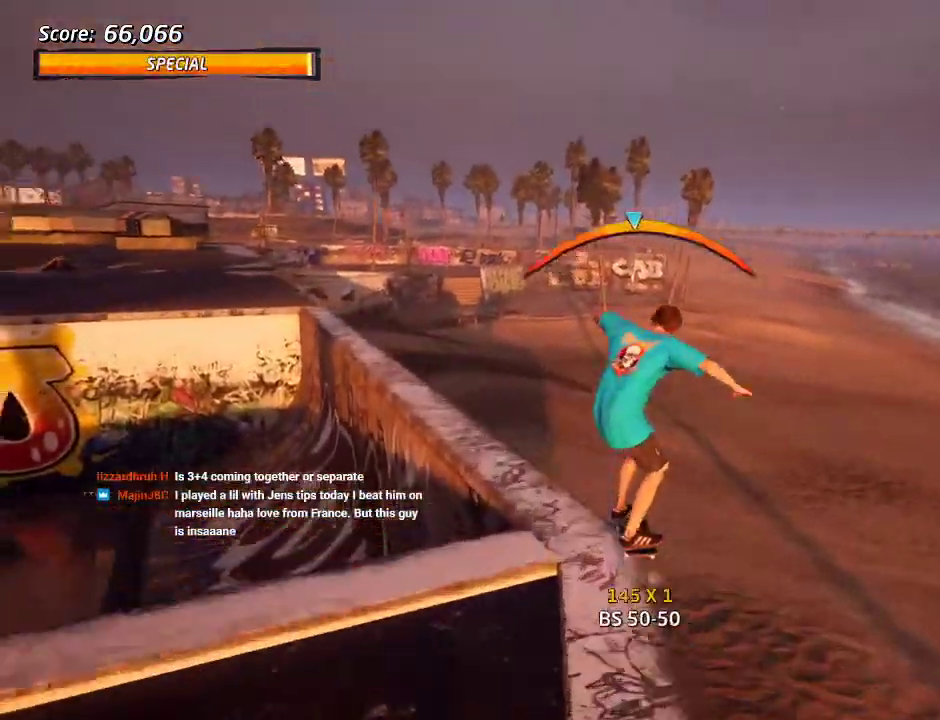
Gameplay with a controller (PlayStation layout); each line is a JSON object with the inputs held at the frame after it. "events" lists button and stick changes between this image and that frame as [ms after this image, input, new state], when the widget could be followed in between. Not read: L2 L3 R2 R3.
{"buttons": ["DPAD_UP"], "left_stick": "center", "right_stick": "center", "events": [[17, "CROSS", "down"], [300, "DPAD_UP", "down"], [350, "SQUARE", "down"], [383, "CROSS", "up"], [450, "SQUARE", "up"]]}
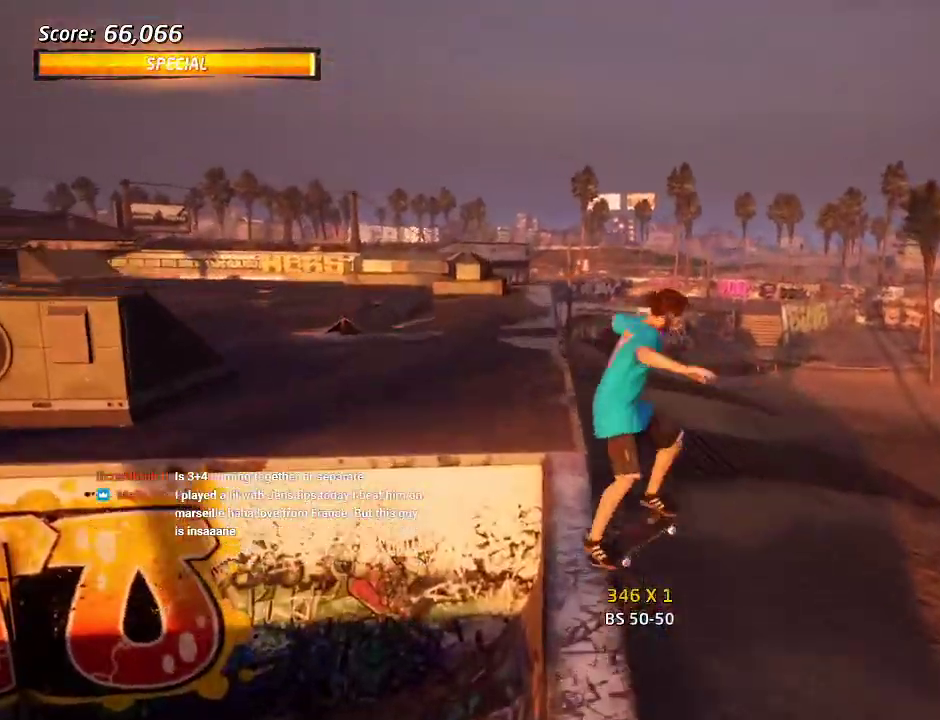
{"buttons": ["TRIANGLE"], "left_stick": "center", "right_stick": "center", "events": [[33, "SQUARE", "down"], [133, "DPAD_UP", "up"], [183, "DPAD_UP", "down"], [200, "SQUARE", "up"], [300, "DPAD_UP", "up"], [333, "TRIANGLE", "down"], [350, "DPAD_UP", "down"], [467, "DPAD_UP", "up"]]}
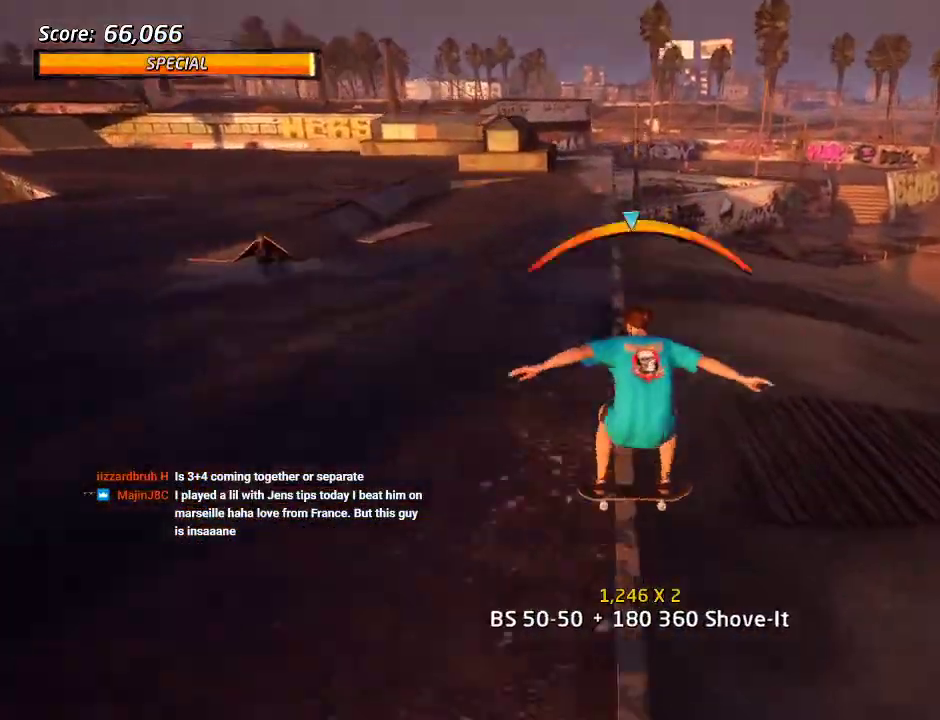
{"buttons": ["SQUARE"], "left_stick": "center", "right_stick": "center", "events": [[150, "DPAD_DOWN", "down"], [150, "DPAD_LEFT", "down"], [150, "TRIANGLE", "up"], [167, "CROSS", "down"], [217, "SQUARE", "down"], [250, "CROSS", "up"], [333, "SQUARE", "up"], [383, "DPAD_DOWN", "up"], [417, "SQUARE", "down"], [450, "DPAD_LEFT", "up"]]}
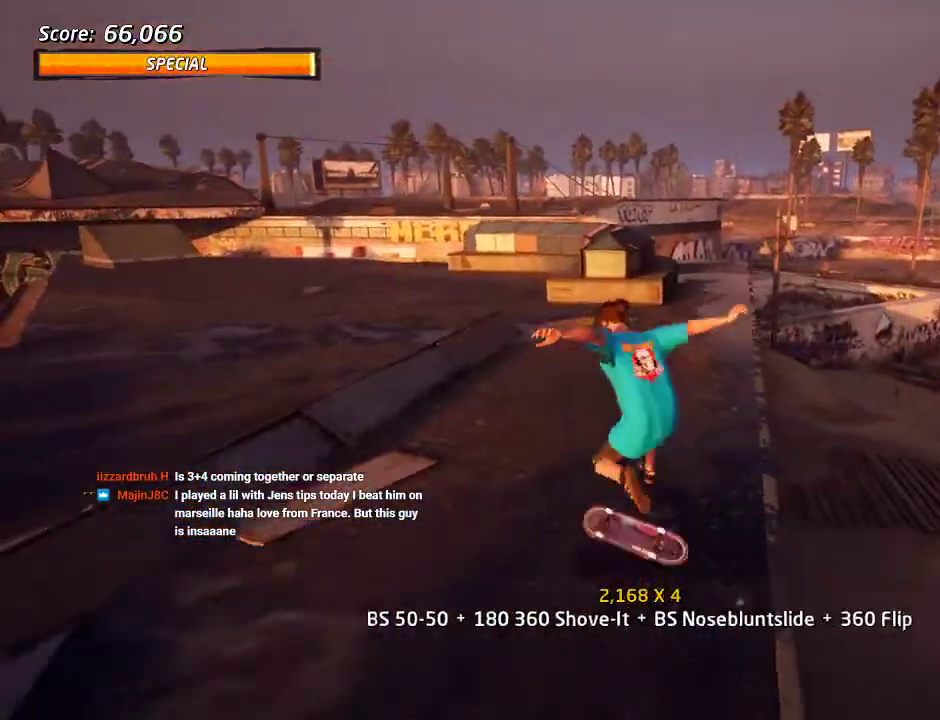
{"buttons": ["DPAD_LEFT"], "left_stick": "center", "right_stick": "center", "events": [[67, "SQUARE", "up"], [167, "CROSS", "down"], [400, "DPAD_LEFT", "down"], [500, "CROSS", "up"]]}
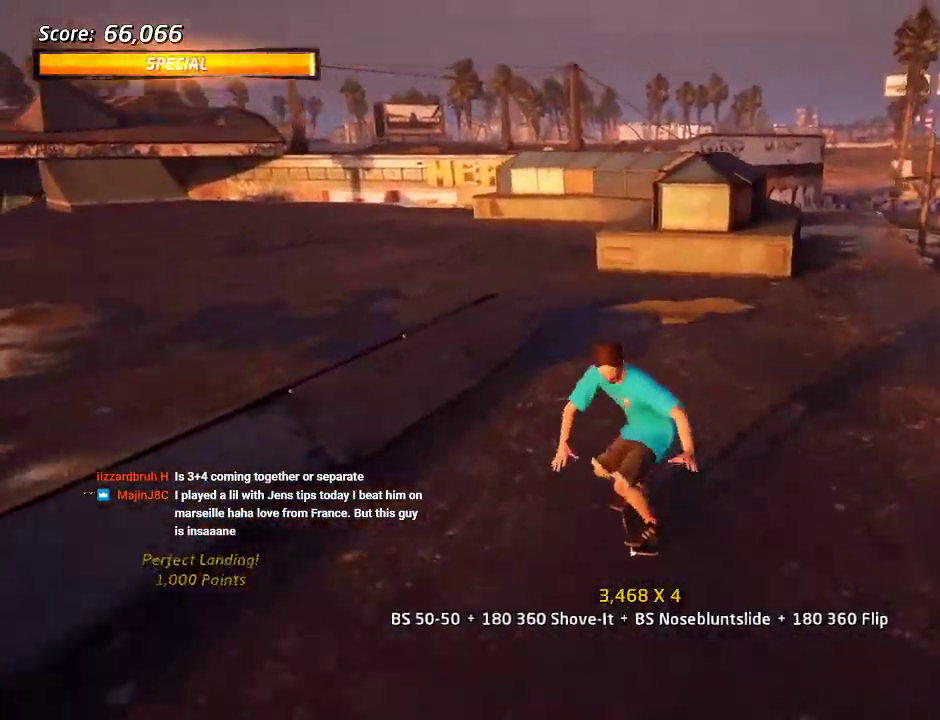
{"buttons": ["CROSS"], "left_stick": "center", "right_stick": "center", "events": [[17, "DPAD_LEFT", "up"], [83, "CROSS", "down"], [217, "CROSS", "up"], [333, "CROSS", "down"]]}
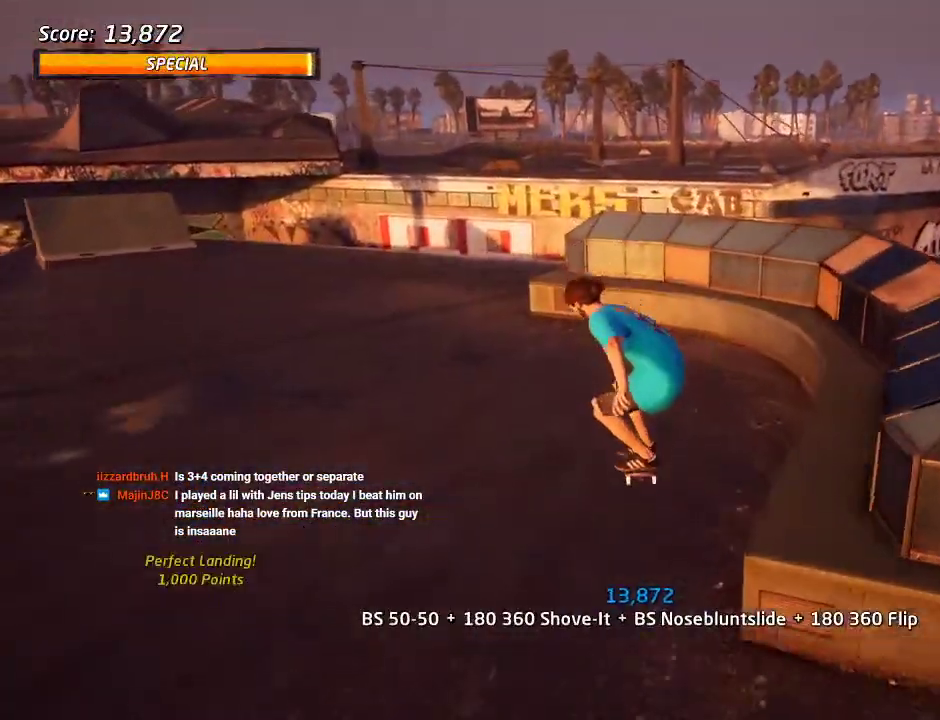
{"buttons": [], "left_stick": "center", "right_stick": "center", "events": [[33, "CROSS", "up"]]}
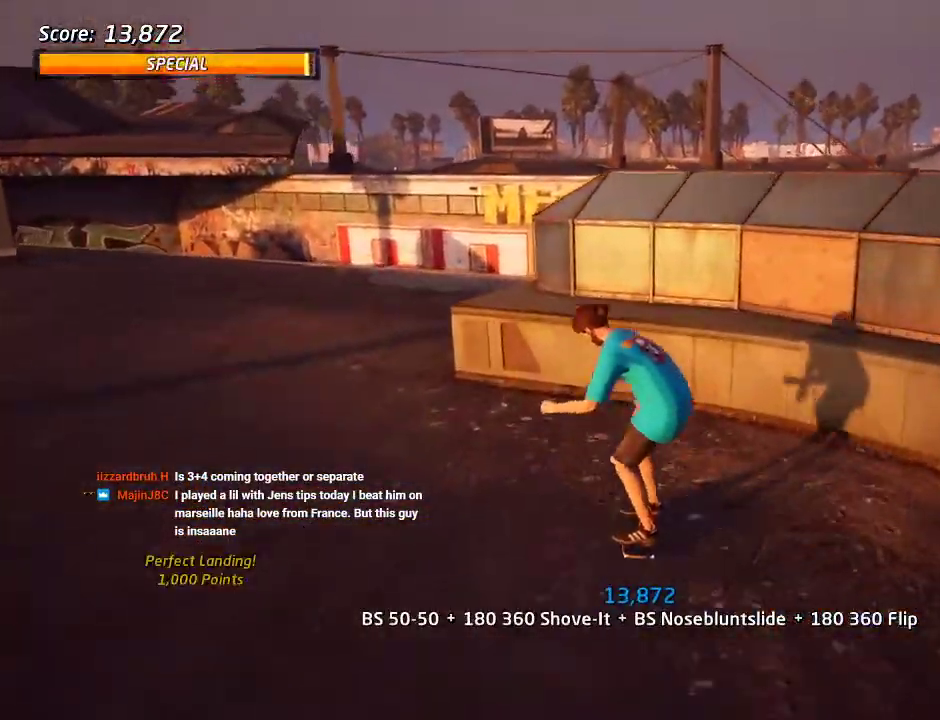
{"buttons": [], "left_stick": "center", "right_stick": "center", "events": []}
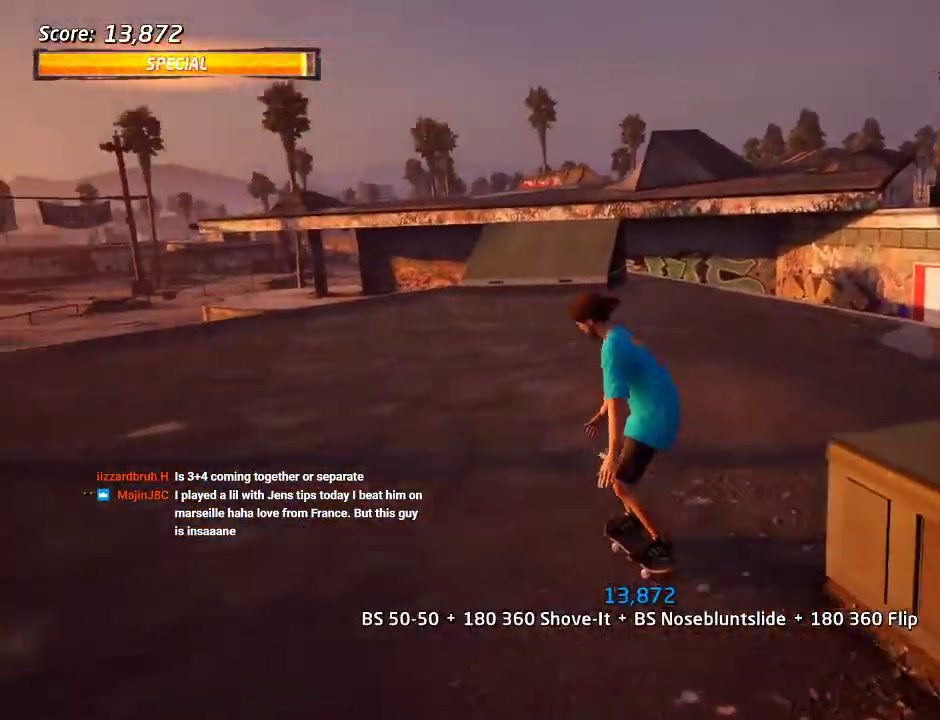
{"buttons": [], "left_stick": "center", "right_stick": "center", "events": []}
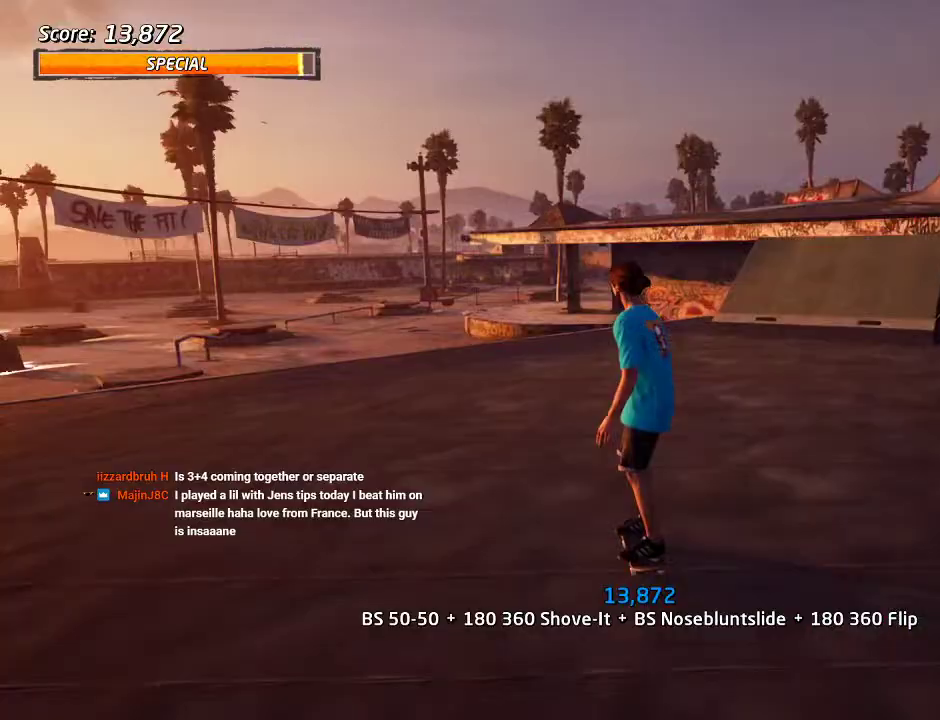
{"buttons": [], "left_stick": "center", "right_stick": "center", "events": []}
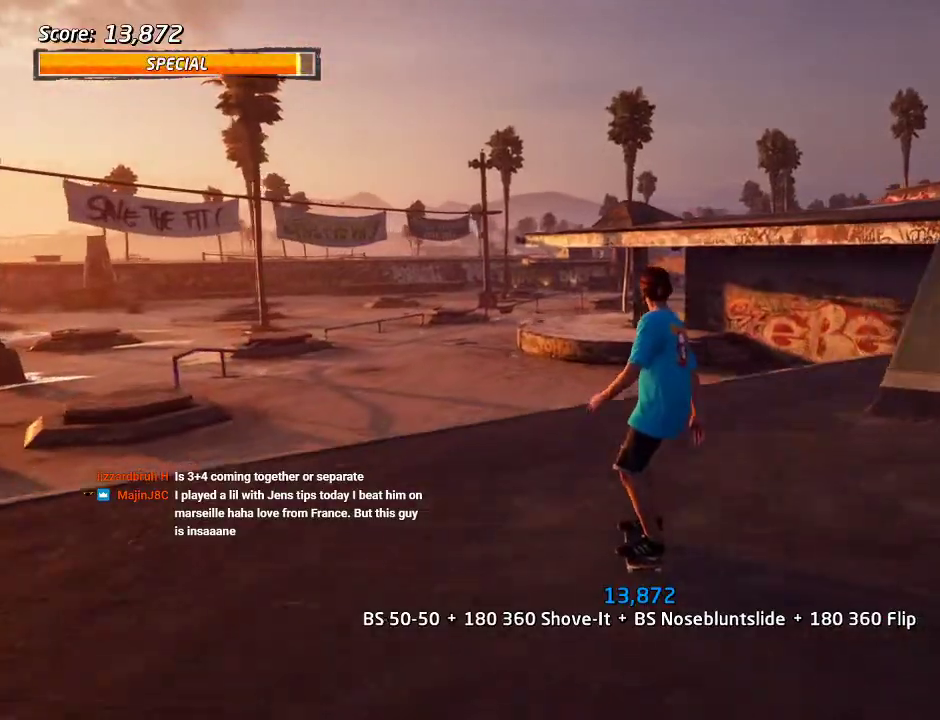
{"buttons": ["CROSS"], "left_stick": "center", "right_stick": "center", "events": [[500, "CROSS", "down"]]}
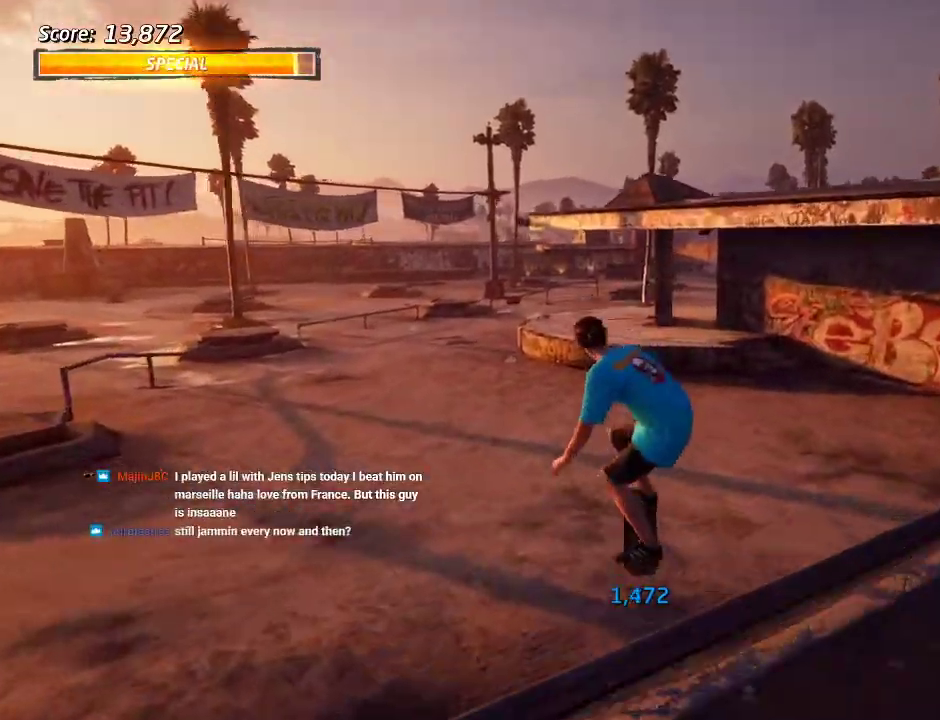
{"buttons": ["CROSS"], "left_stick": "center", "right_stick": "center", "events": []}
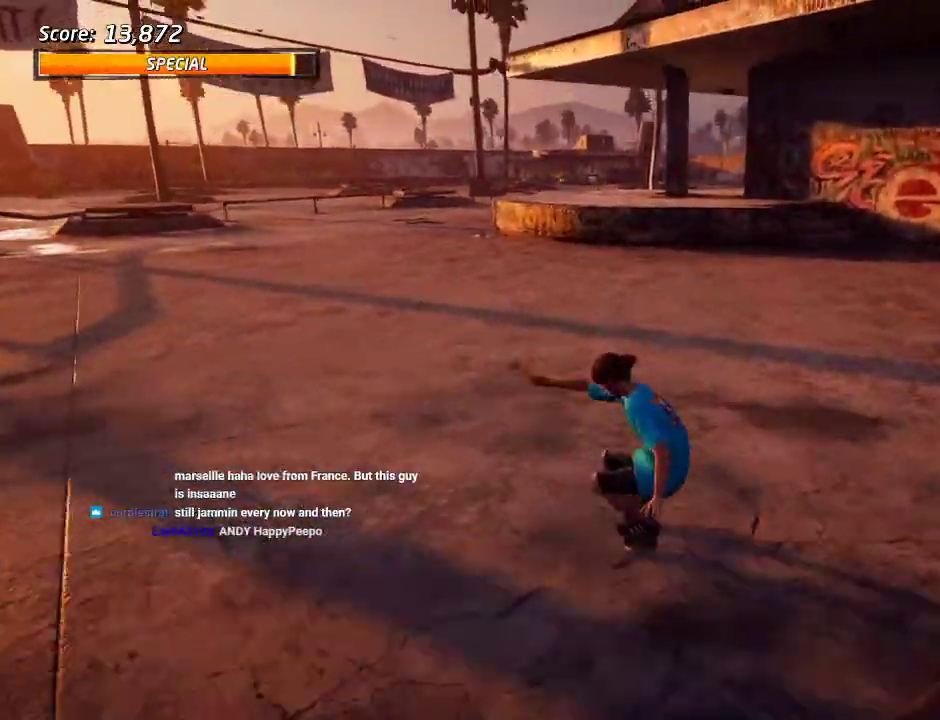
{"buttons": ["DPAD_DOWN", "DPAD_LEFT"], "left_stick": "center", "right_stick": "center", "events": [[183, "DPAD_LEFT", "down"], [233, "DPAD_DOWN", "down"], [350, "CROSS", "up"], [350, "SQUARE", "down"], [450, "SQUARE", "up"]]}
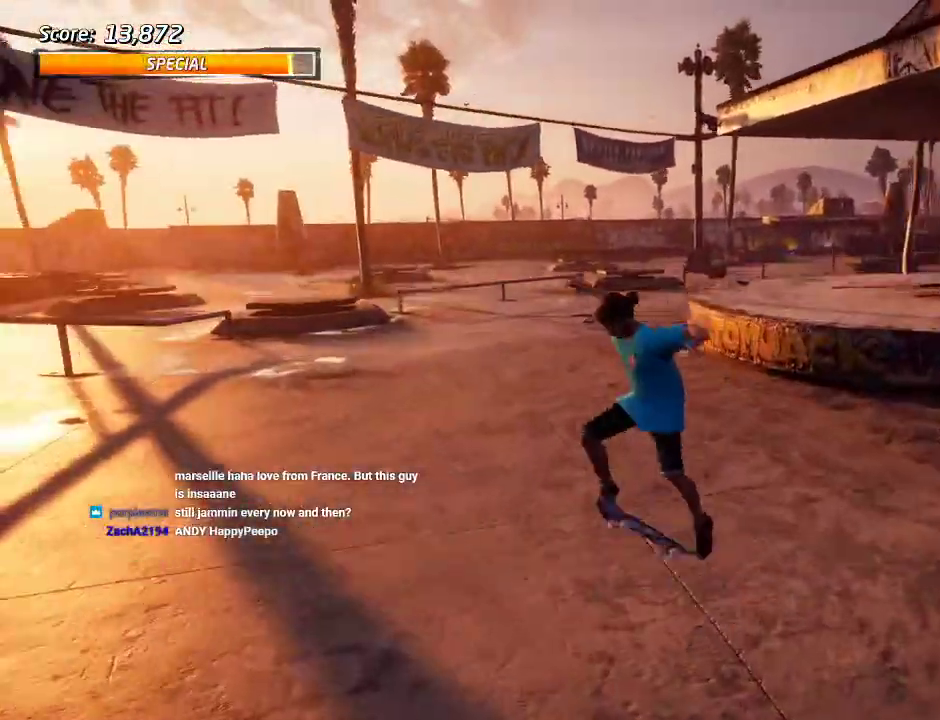
{"buttons": ["CROSS"], "left_stick": "center", "right_stick": "center", "events": [[17, "SQUARE", "down"], [33, "DPAD_DOWN", "up"], [67, "DPAD_LEFT", "up"], [200, "CROSS", "down"], [200, "SQUARE", "up"]]}
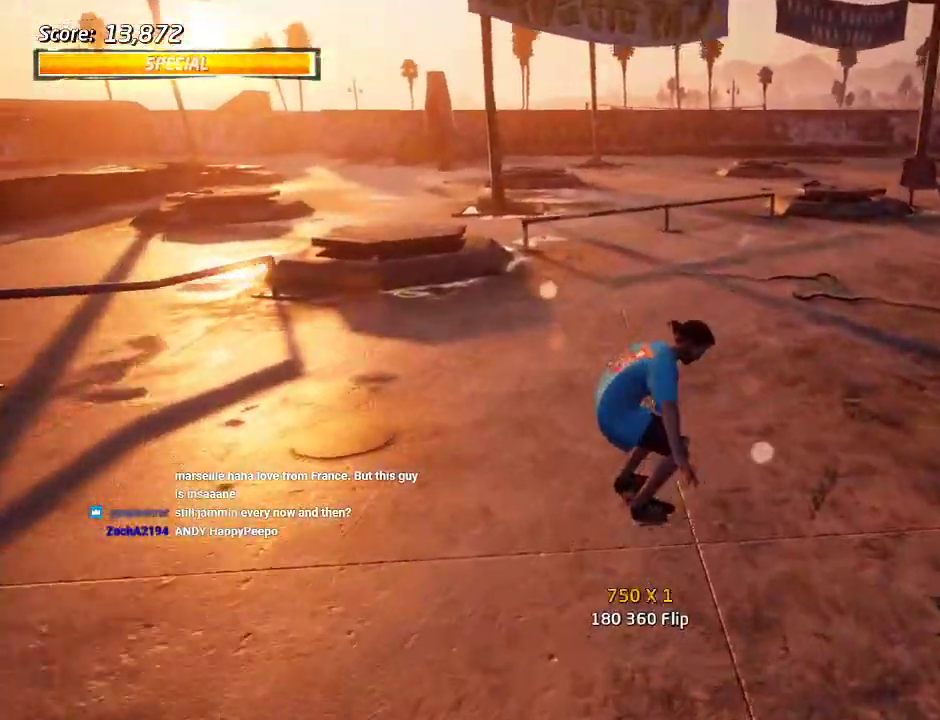
{"buttons": ["SQUARE", "DPAD_UP"], "left_stick": "center", "right_stick": "center", "events": [[167, "DPAD_LEFT", "down"], [167, "DPAD_UP", "down"], [200, "CROSS", "up"], [200, "SQUARE", "down"], [283, "SQUARE", "up"], [350, "SQUARE", "down"], [500, "DPAD_LEFT", "up"]]}
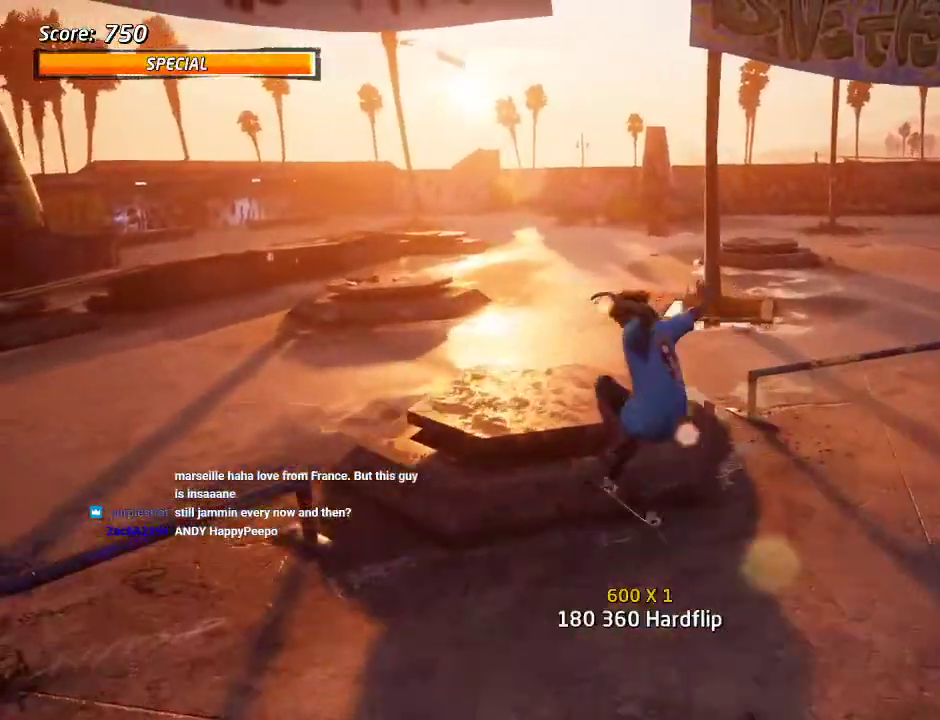
{"buttons": ["CROSS"], "left_stick": "center", "right_stick": "center", "events": [[33, "SQUARE", "up"], [50, "DPAD_UP", "up"], [67, "CROSS", "down"]]}
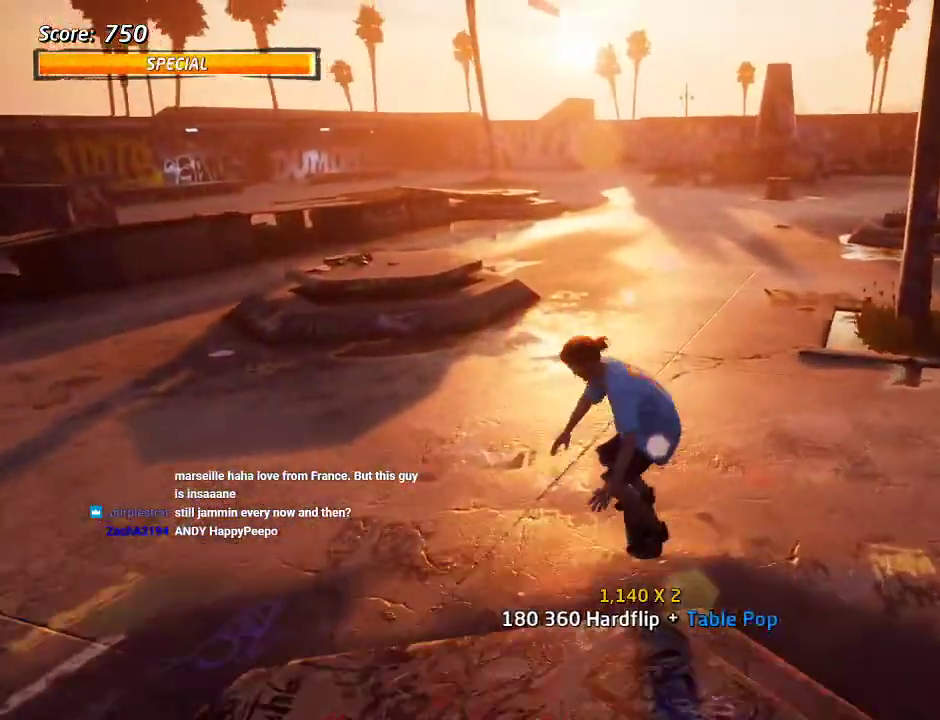
{"buttons": ["CROSS"], "left_stick": "center", "right_stick": "center", "events": [[50, "CROSS", "up"], [83, "DPAD_LEFT", "down"], [100, "CROSS", "down"], [117, "DPAD_UP", "down"], [250, "CROSS", "up"], [300, "CROSS", "down"], [317, "DPAD_LEFT", "up"], [383, "DPAD_UP", "up"]]}
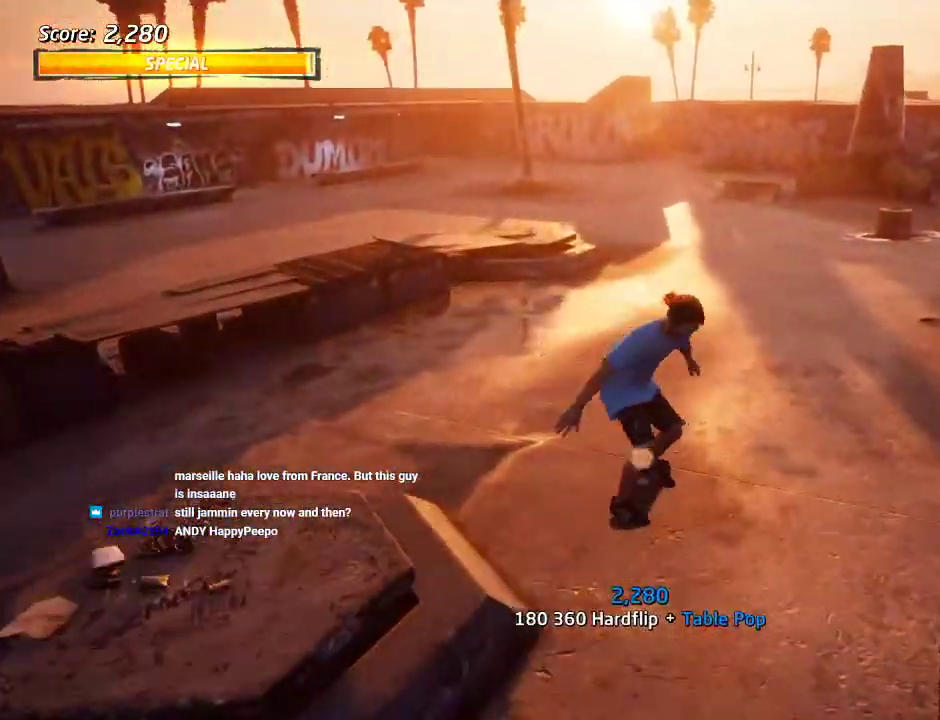
{"buttons": ["SQUARE", "DPAD_DOWN", "DPAD_LEFT"], "left_stick": "center", "right_stick": "center", "events": [[383, "DPAD_DOWN", "down"], [383, "DPAD_LEFT", "down"], [400, "SQUARE", "down"], [417, "CROSS", "up"]]}
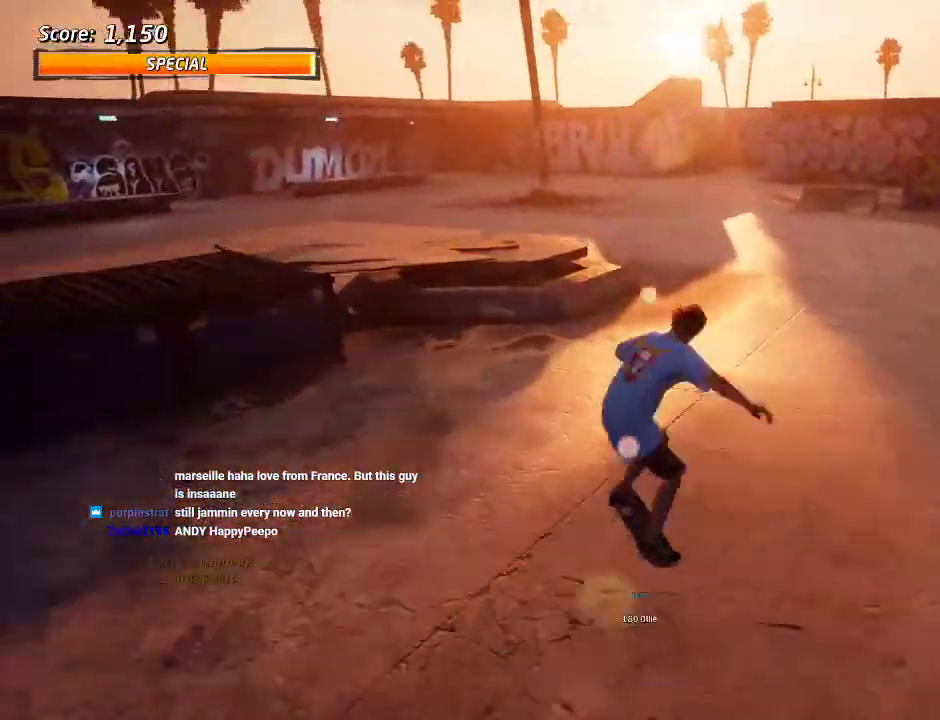
{"buttons": ["CROSS"], "left_stick": "center", "right_stick": "center", "events": [[17, "SQUARE", "up"], [83, "SQUARE", "down"], [117, "DPAD_DOWN", "up"], [183, "DPAD_LEFT", "up"], [250, "SQUARE", "up"], [350, "CROSS", "down"]]}
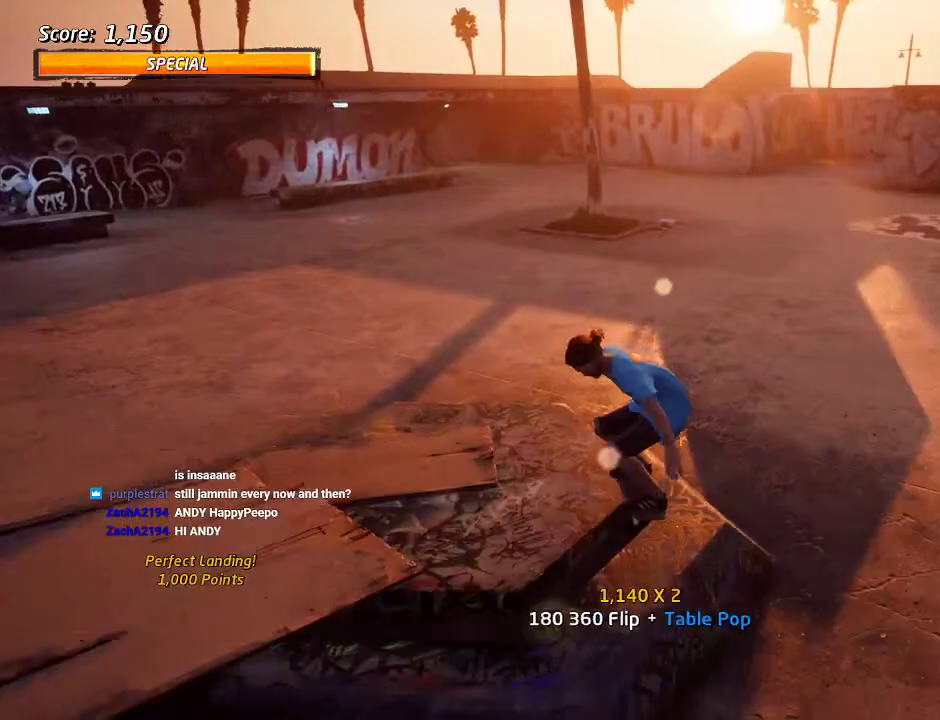
{"buttons": ["CROSS"], "left_stick": "center", "right_stick": "center", "events": [[200, "CROSS", "up"], [267, "CROSS", "down"]]}
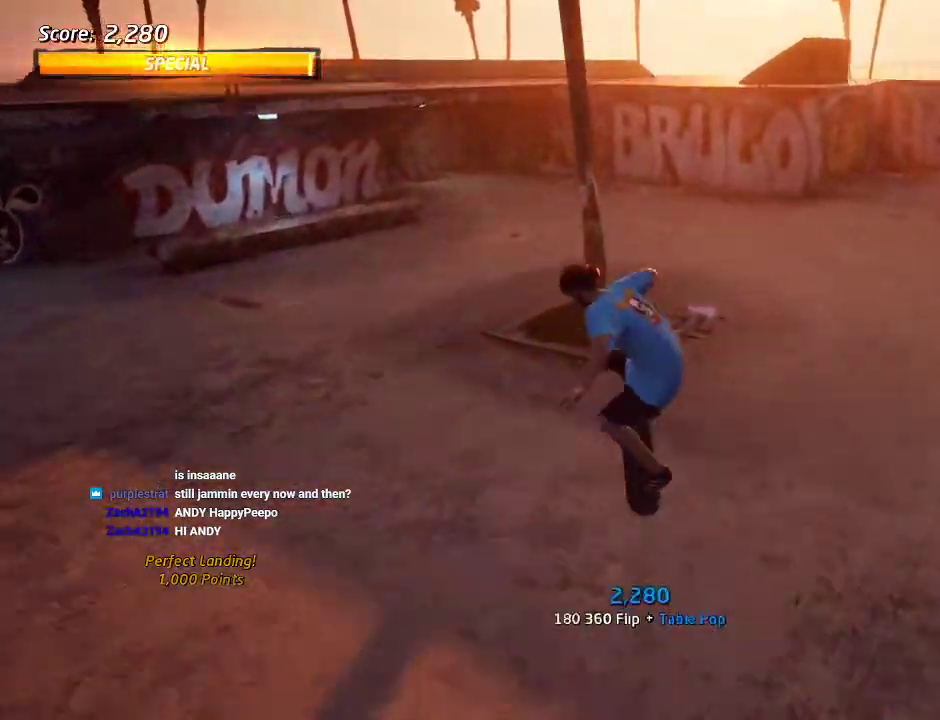
{"buttons": ["CROSS"], "left_stick": "center", "right_stick": "center", "events": []}
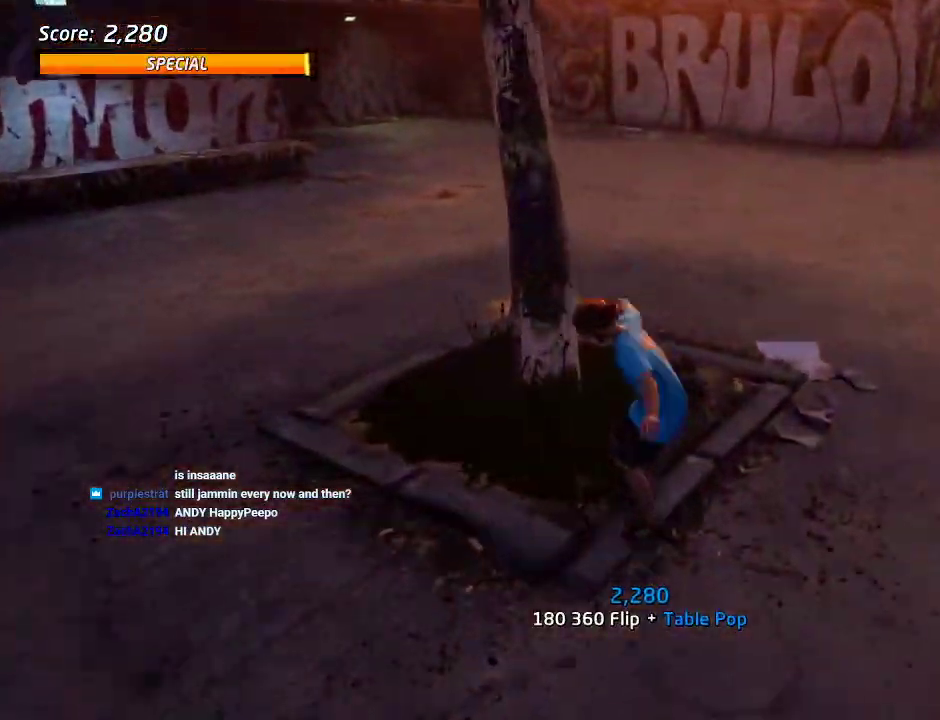
{"buttons": ["CROSS"], "left_stick": "center", "right_stick": "center", "events": [[267, "CROSS", "up"], [367, "CROSS", "down"], [367, "DPAD_LEFT", "down"], [417, "DPAD_LEFT", "up"]]}
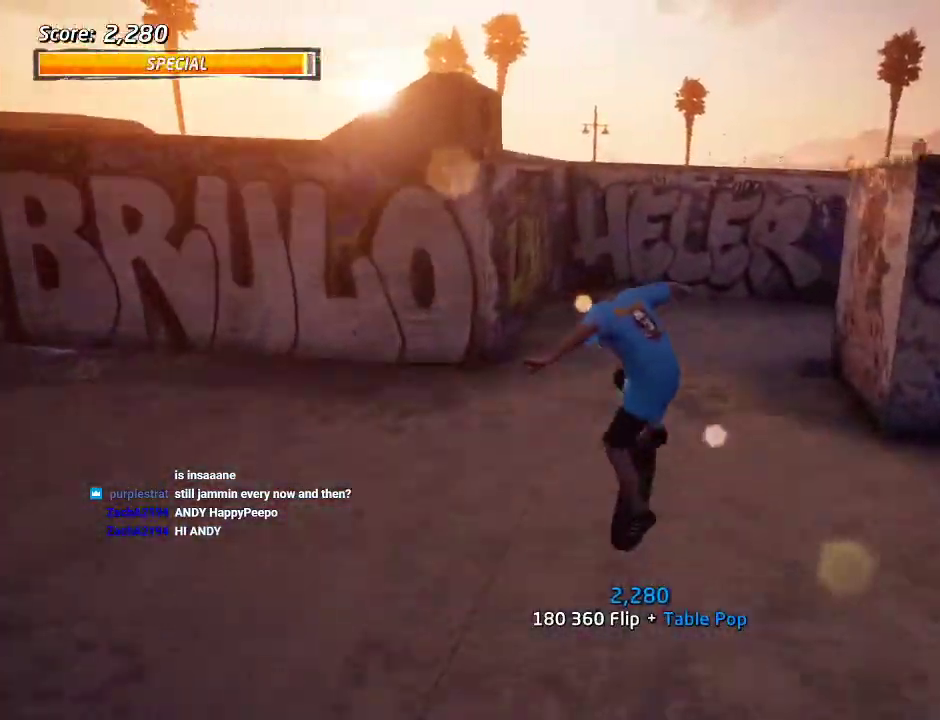
{"buttons": ["CROSS", "DPAD_DOWN", "DPAD_LEFT"], "left_stick": "center", "right_stick": "center", "events": [[400, "DPAD_LEFT", "down"], [417, "DPAD_DOWN", "down"]]}
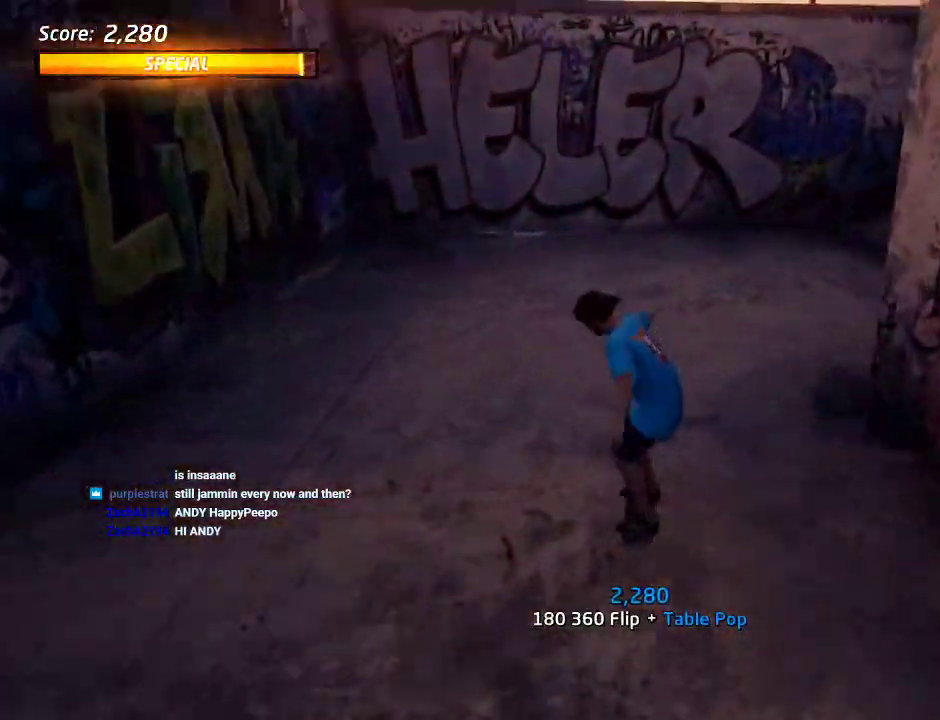
{"buttons": ["TRIANGLE"], "left_stick": "center", "right_stick": "center", "events": [[250, "DPAD_DOWN", "up"], [267, "DPAD_LEFT", "up"], [383, "DPAD_UP", "down"], [417, "CROSS", "up"], [417, "TRIANGLE", "down"], [483, "DPAD_UP", "up"]]}
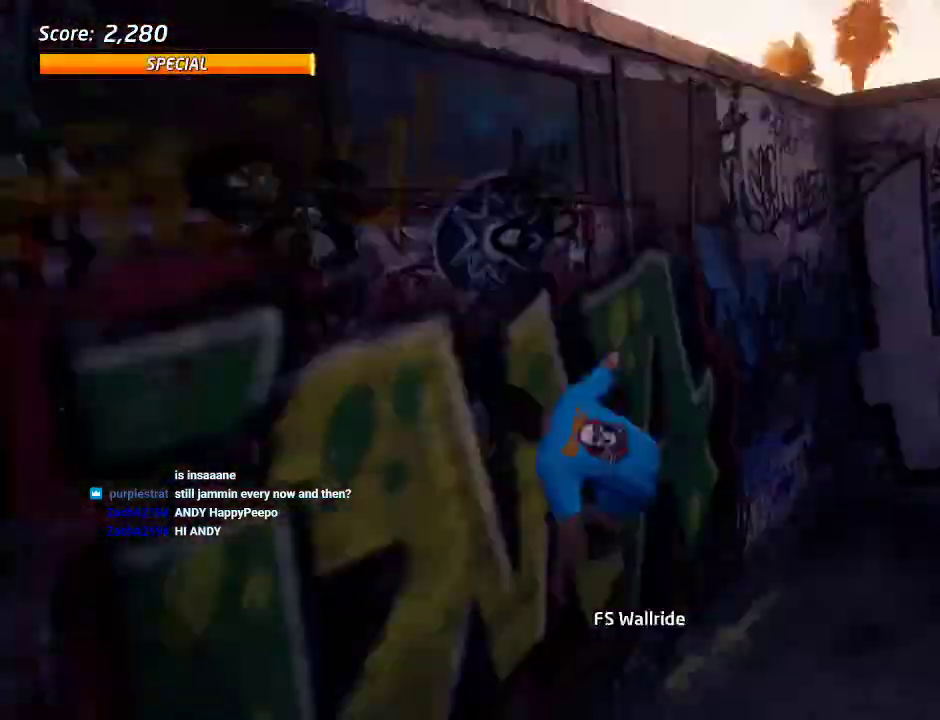
{"buttons": ["SQUARE", "DPAD_UP"], "left_stick": "center", "right_stick": "center", "events": [[33, "CROSS", "down"], [33, "TRIANGLE", "up"], [67, "DPAD_UP", "down"], [83, "CROSS", "up"], [200, "CROSS", "down"], [300, "CROSS", "up"], [467, "SQUARE", "down"]]}
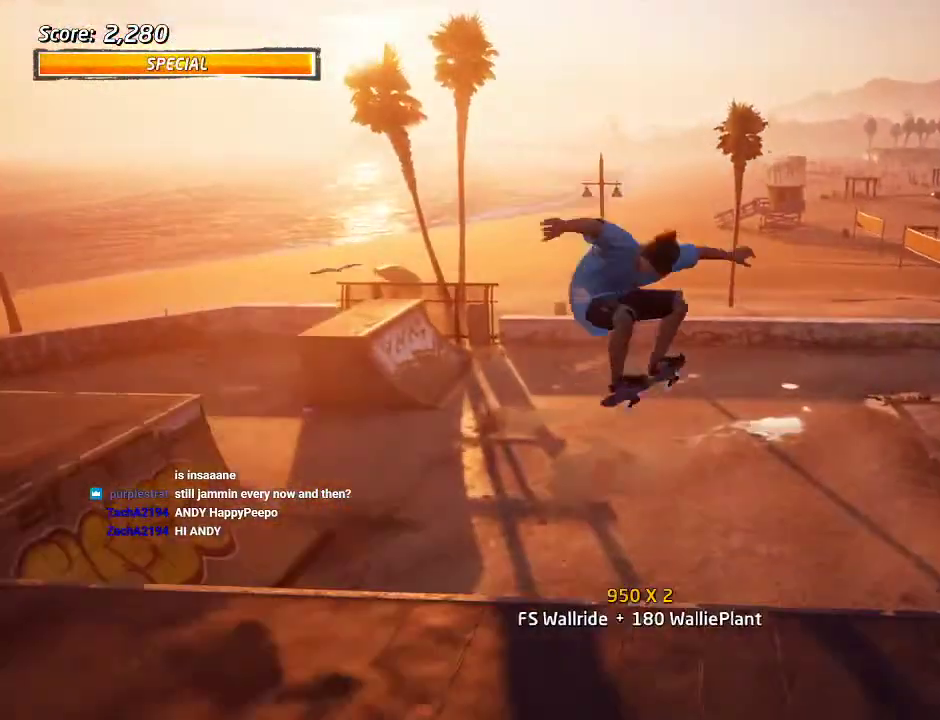
{"buttons": ["DPAD_UP"], "left_stick": "center", "right_stick": "center", "events": [[83, "SQUARE", "up"], [150, "SQUARE", "down"], [350, "SQUARE", "up"]]}
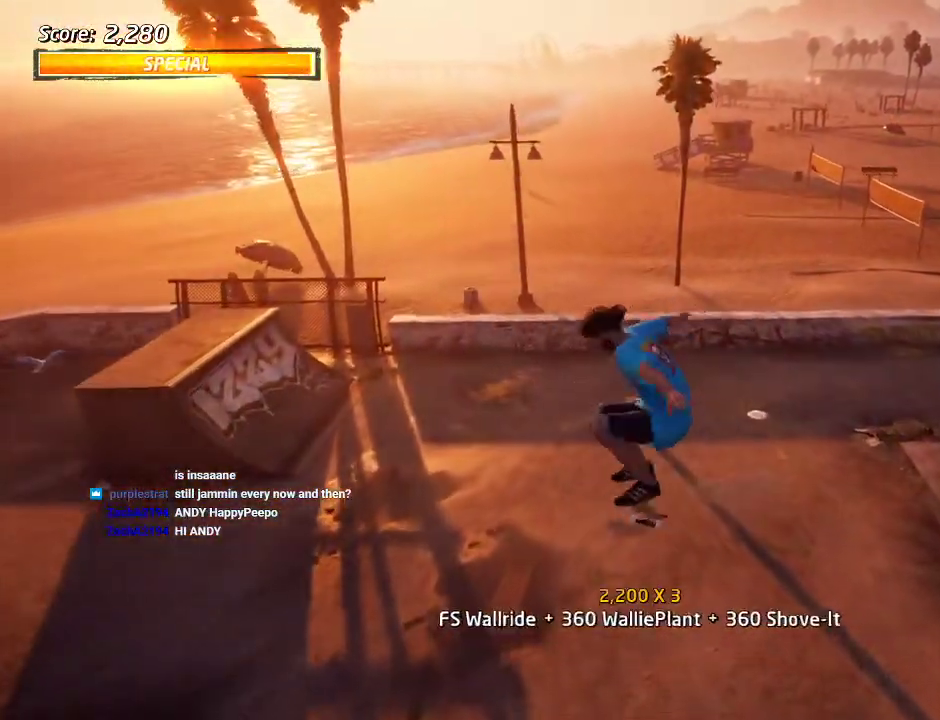
{"buttons": ["CROSS"], "left_stick": "center", "right_stick": "center", "events": [[50, "CROSS", "down"], [167, "DPAD_UP", "up"]]}
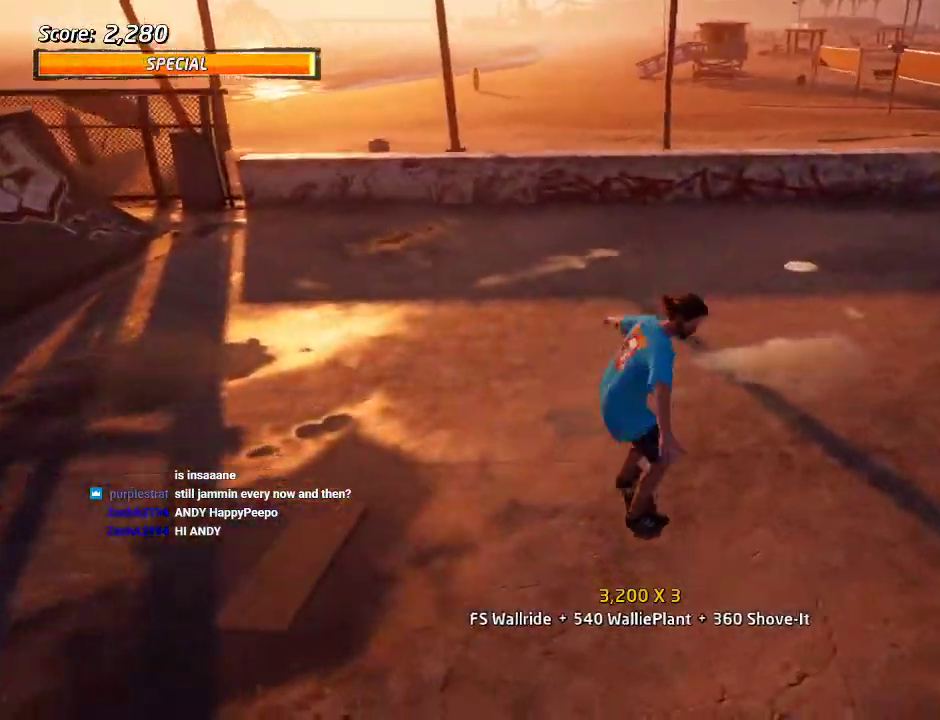
{"buttons": [], "left_stick": "center", "right_stick": "center", "events": [[117, "DPAD_DOWN", "down"], [117, "DPAD_LEFT", "down"], [150, "CROSS", "up"], [150, "SQUARE", "down"], [250, "SQUARE", "up"], [317, "SQUARE", "down"], [383, "DPAD_DOWN", "up"], [467, "DPAD_LEFT", "up"], [483, "SQUARE", "up"]]}